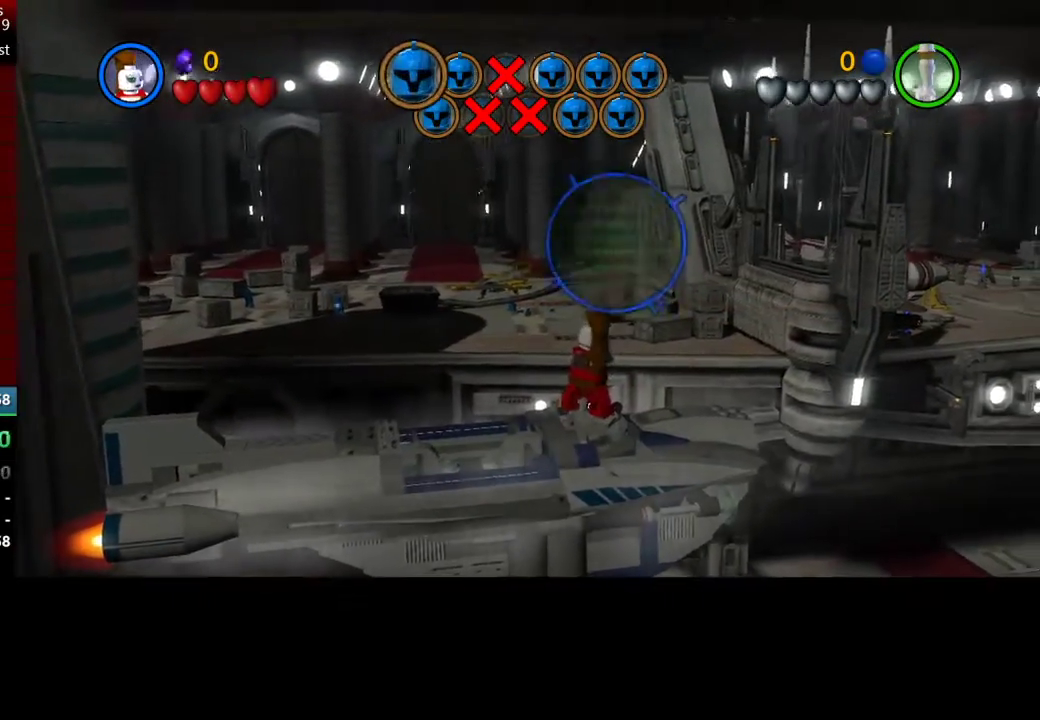
Gameplay with a controller (Xbox layout); each line is a JSON object with the inputs held at the frame after it. "events" lists button and stick changes between this image and that frame as [ms after this image, input, new state], when the widget could be followed in between. Not read: right_stick.
{"buttons": ["X"], "left_stick": "down-left", "events": [[217, "left_stick", "down-left"]]}
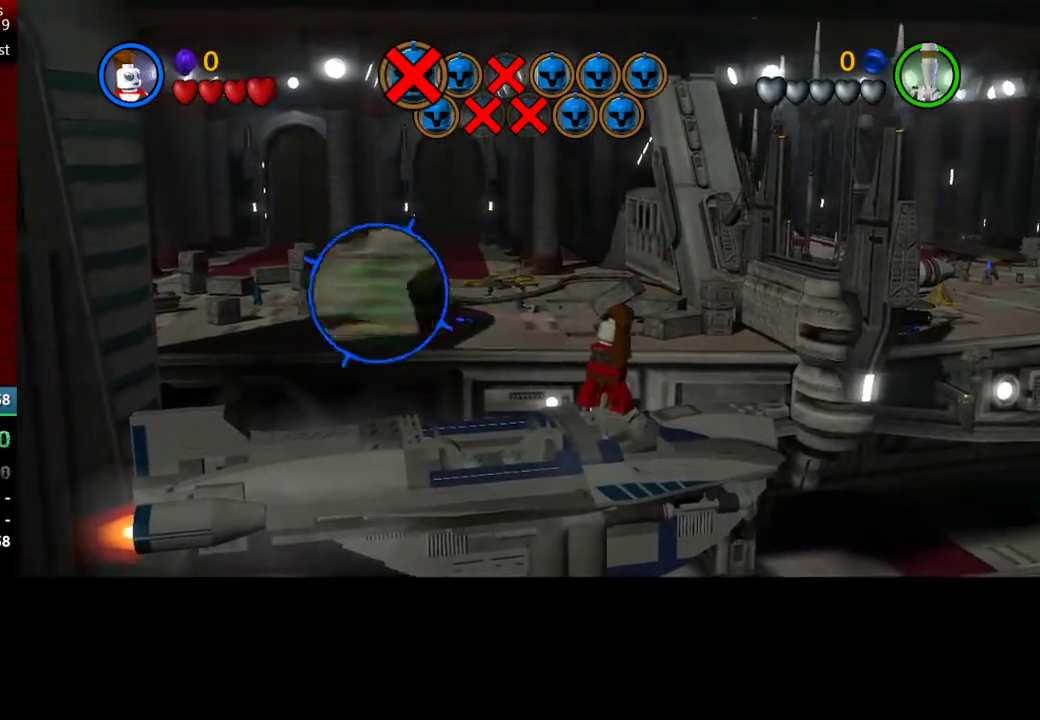
{"buttons": [], "left_stick": "center", "events": [[50, "X", "up"], [83, "left_stick", "center"]]}
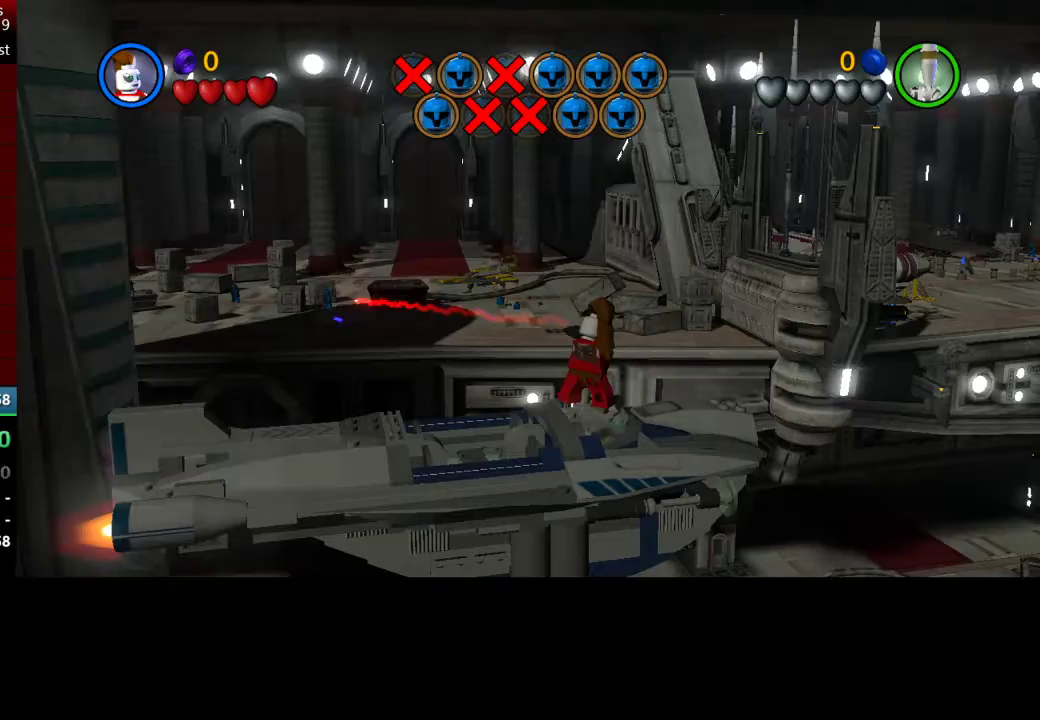
{"buttons": ["X"], "left_stick": "center", "events": [[83, "X", "down"]]}
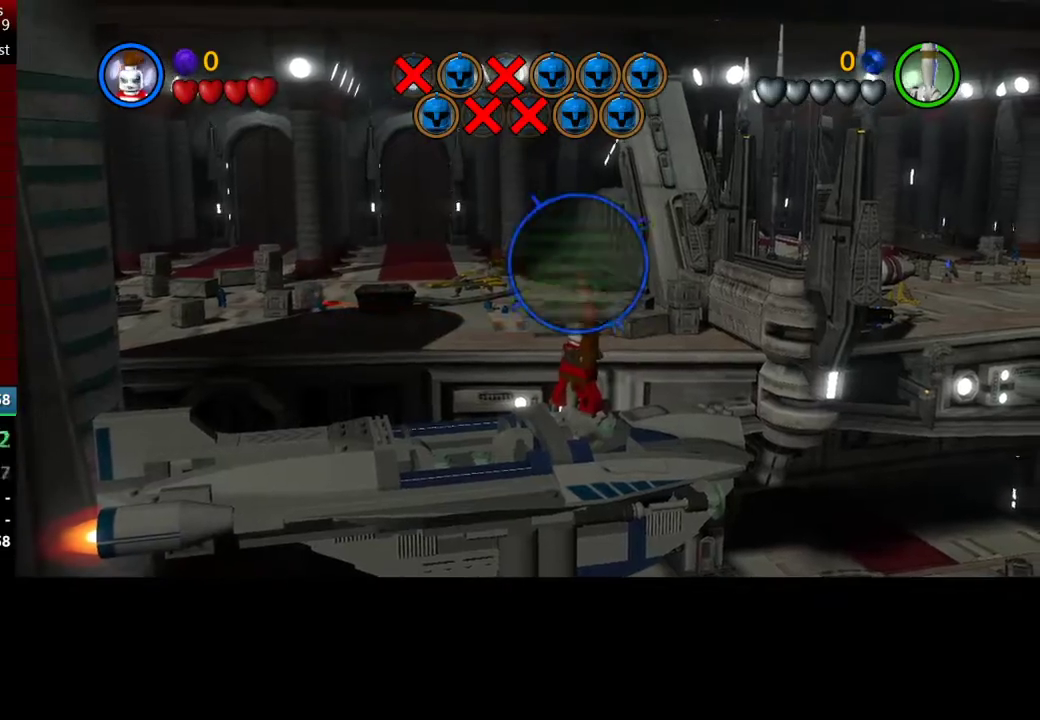
{"buttons": ["X"], "left_stick": "left", "events": [[50, "left_stick", "left"]]}
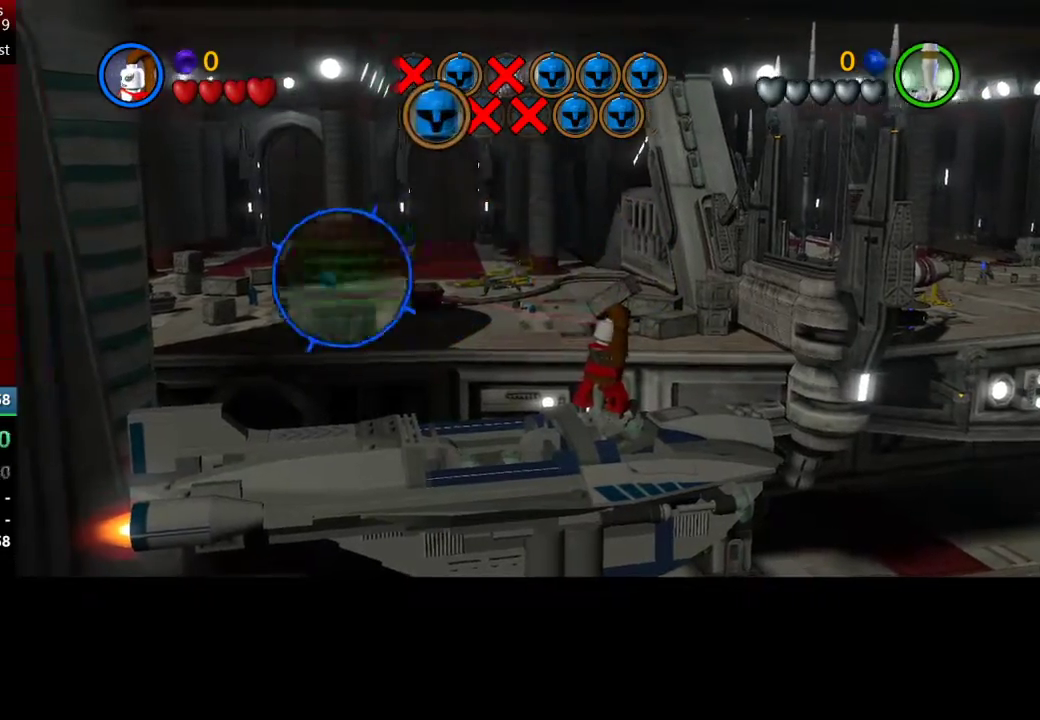
{"buttons": [], "left_stick": "center", "events": [[183, "left_stick", "center"], [417, "X", "up"]]}
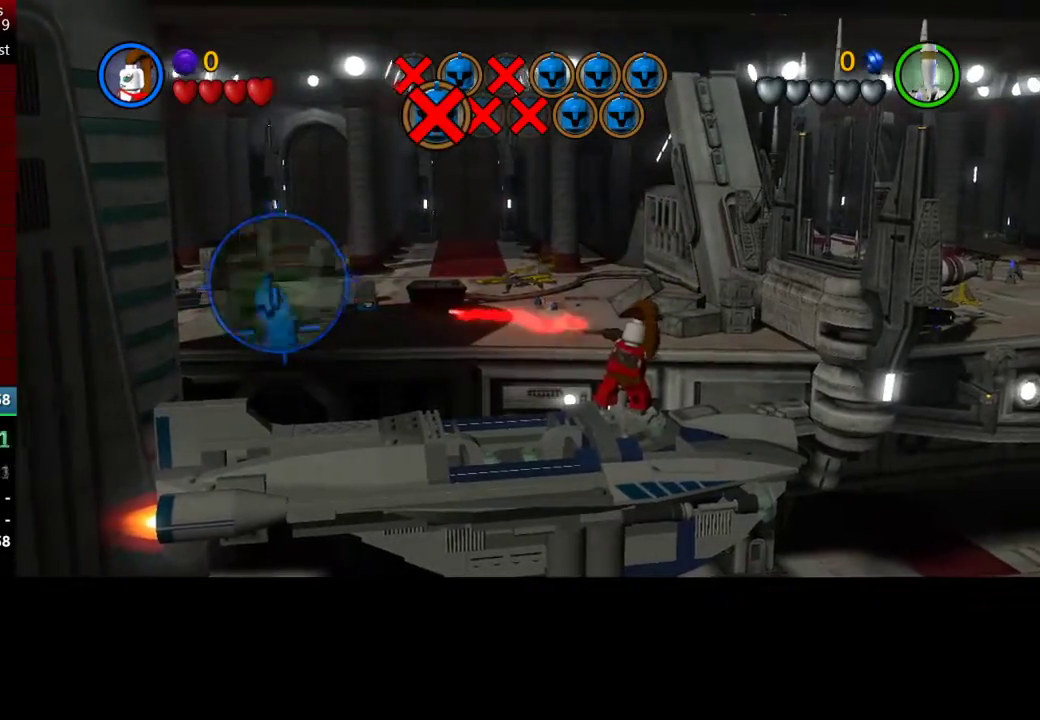
{"buttons": ["X"], "left_stick": "center", "events": [[50, "X", "down"]]}
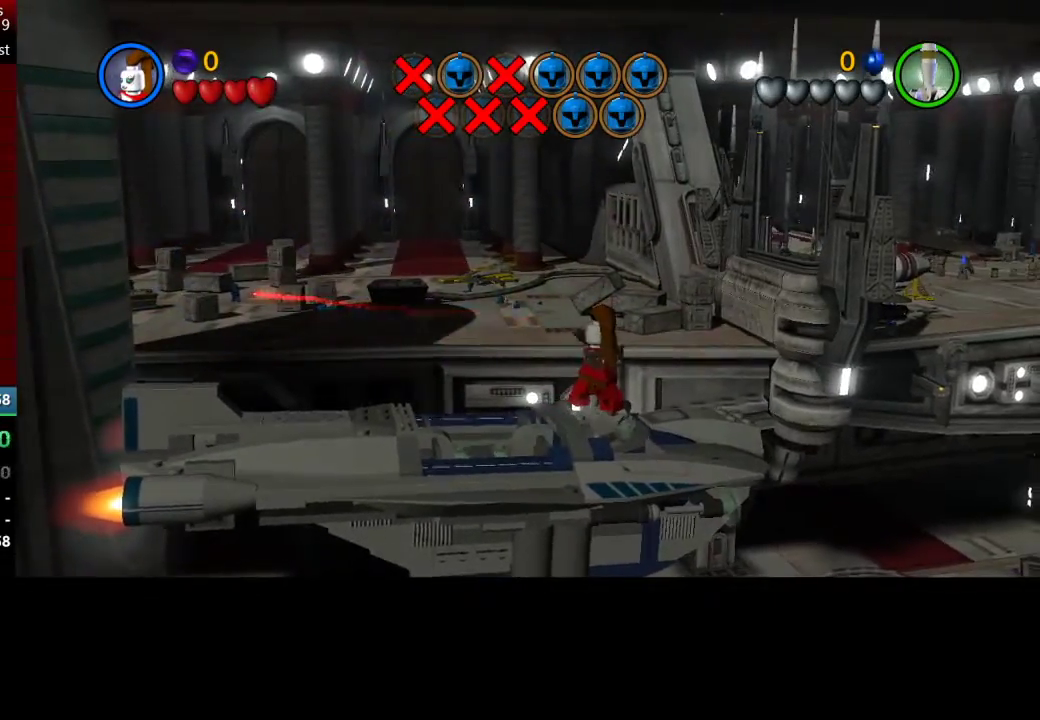
{"buttons": [], "left_stick": "center", "events": [[417, "X", "up"]]}
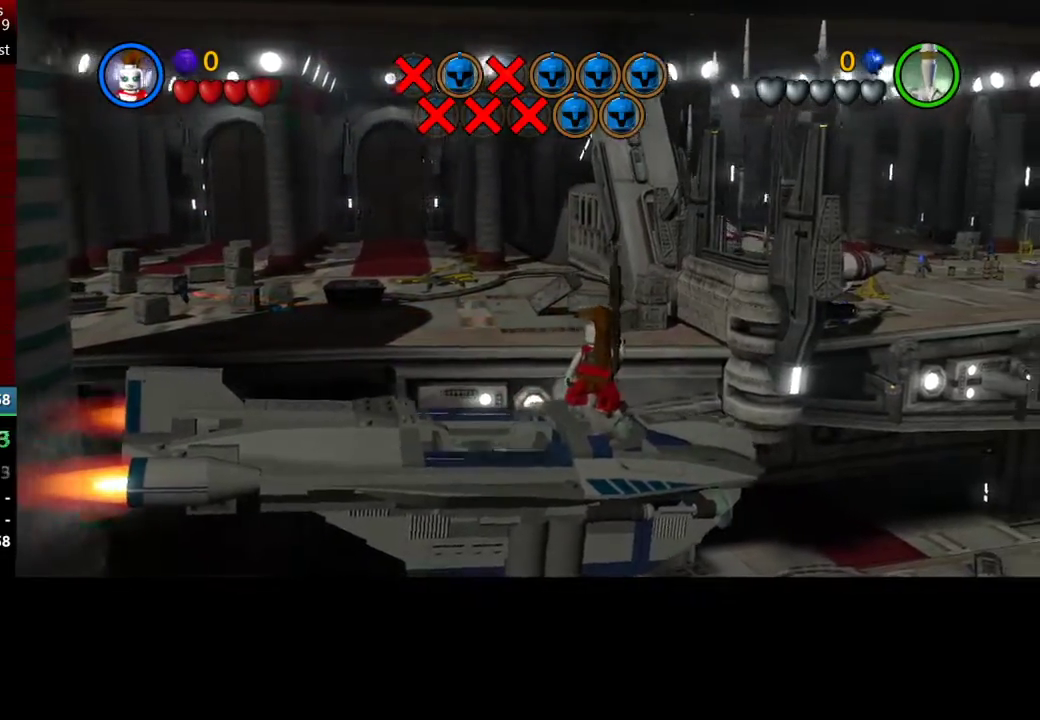
{"buttons": ["X"], "left_stick": "down-right", "events": [[17, "X", "down"], [283, "left_stick", "down-right"]]}
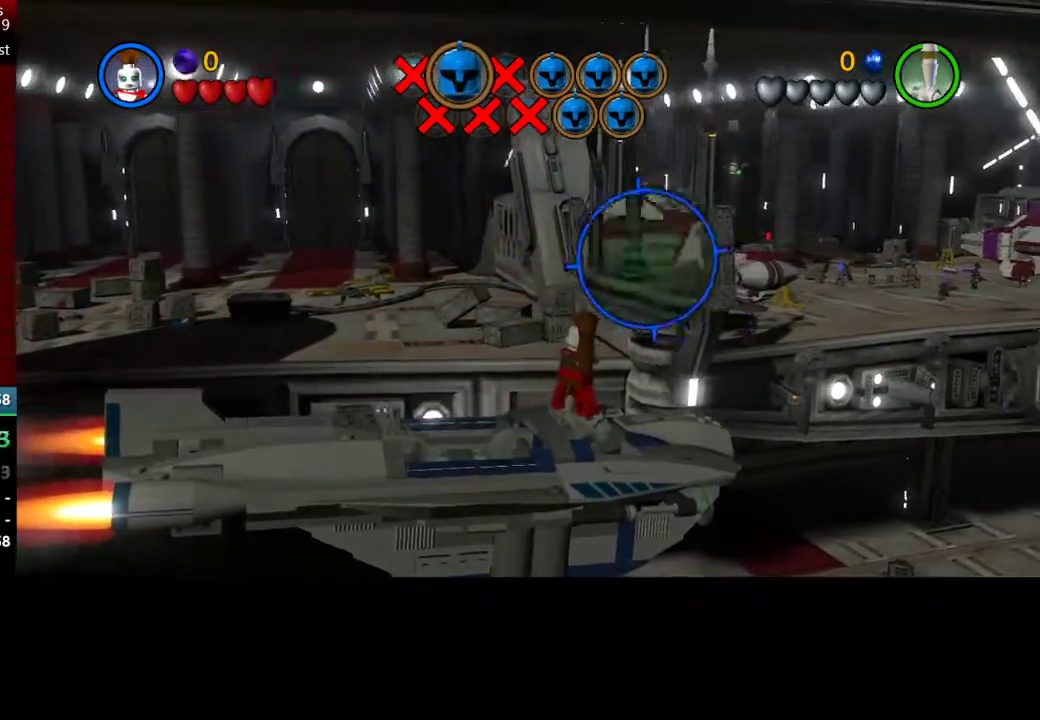
{"buttons": ["X"], "left_stick": "down-right", "events": [[50, "left_stick", "center"], [383, "left_stick", "down-right"]]}
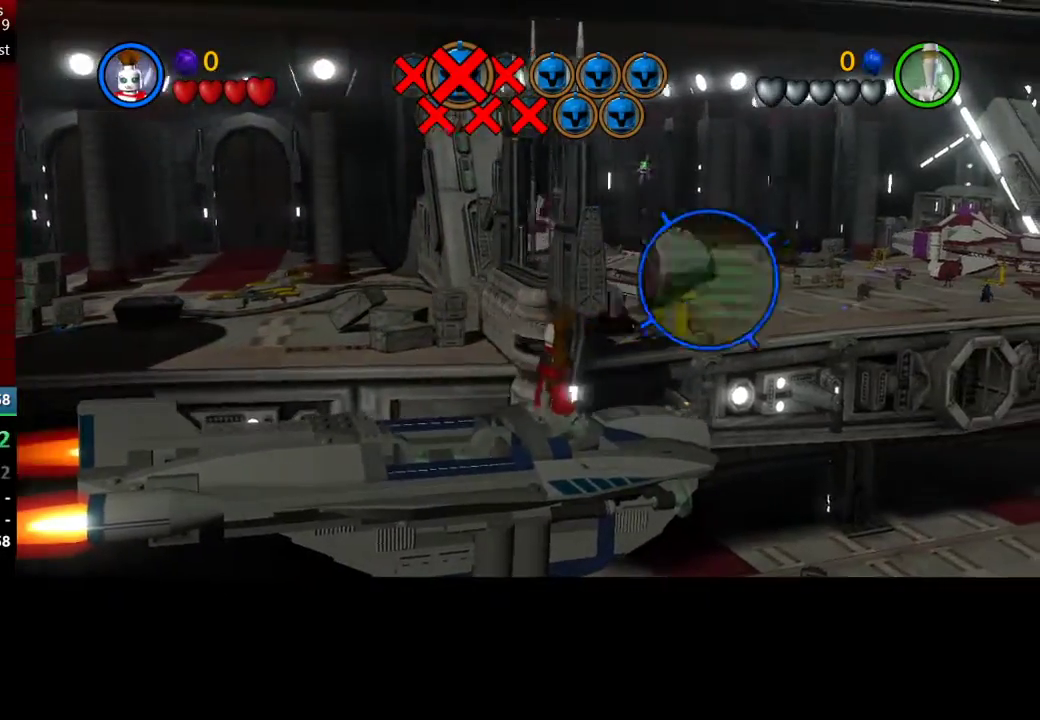
{"buttons": ["X"], "left_stick": "right", "events": [[50, "left_stick", "center"], [283, "left_stick", "right"]]}
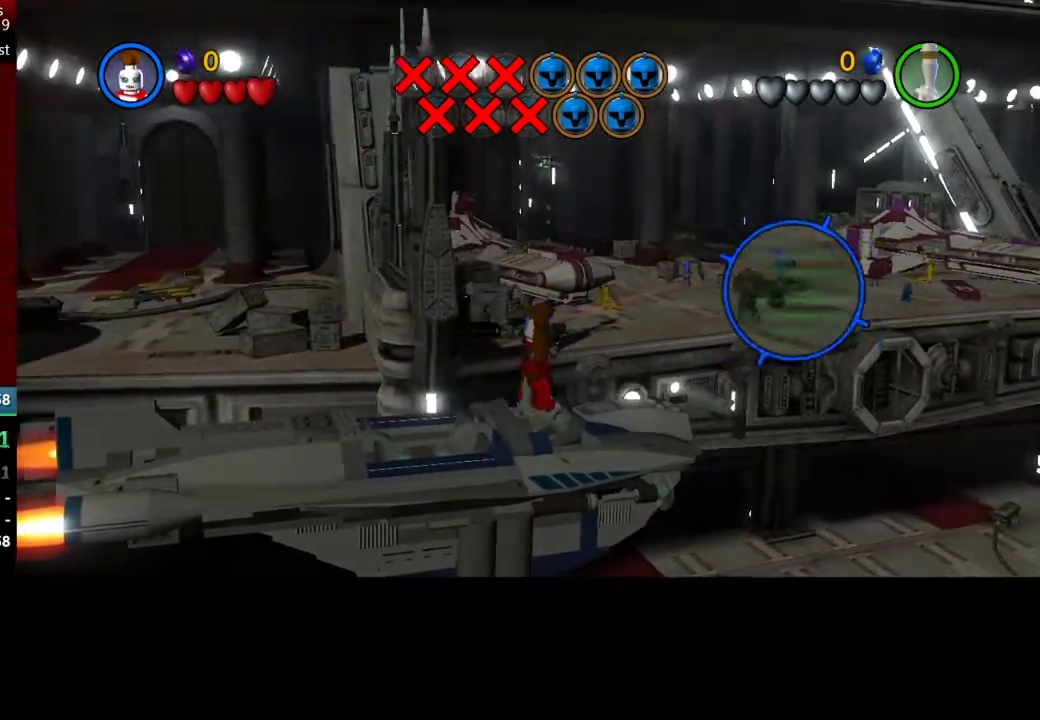
{"buttons": ["X"], "left_stick": "center", "events": [[117, "left_stick", "center"], [383, "left_stick", "down-right"], [483, "left_stick", "center"]]}
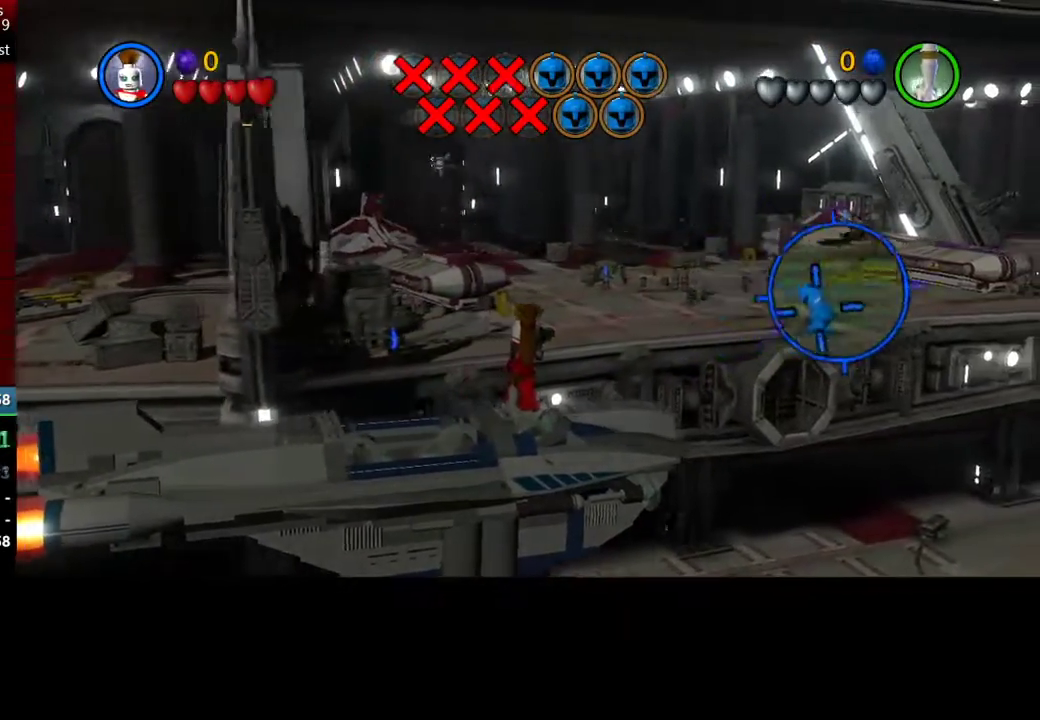
{"buttons": [], "left_stick": "center", "events": [[83, "X", "up"]]}
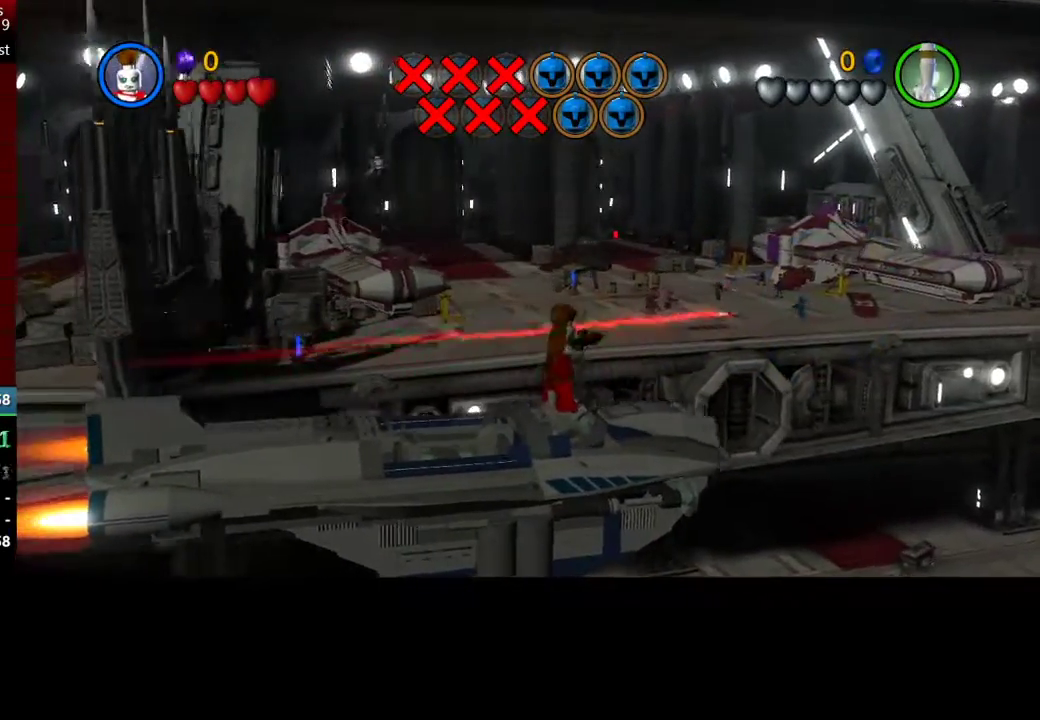
{"buttons": ["X"], "left_stick": "center", "events": [[17, "X", "down"]]}
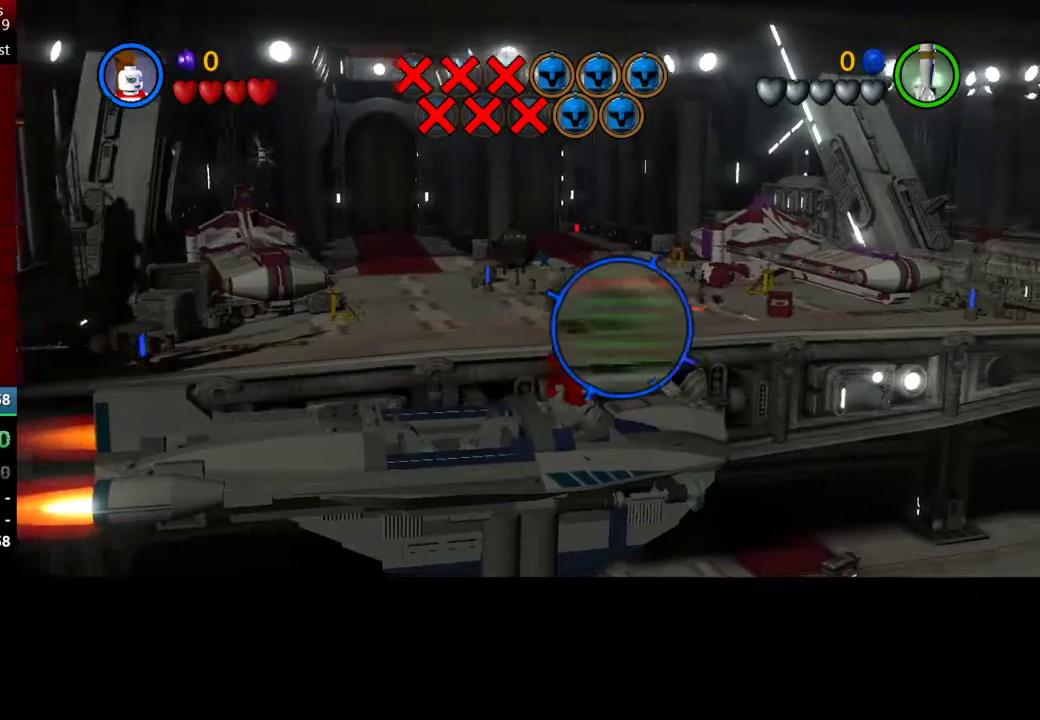
{"buttons": ["X"], "left_stick": "up", "events": [[17, "left_stick", "left"], [350, "left_stick", "up"]]}
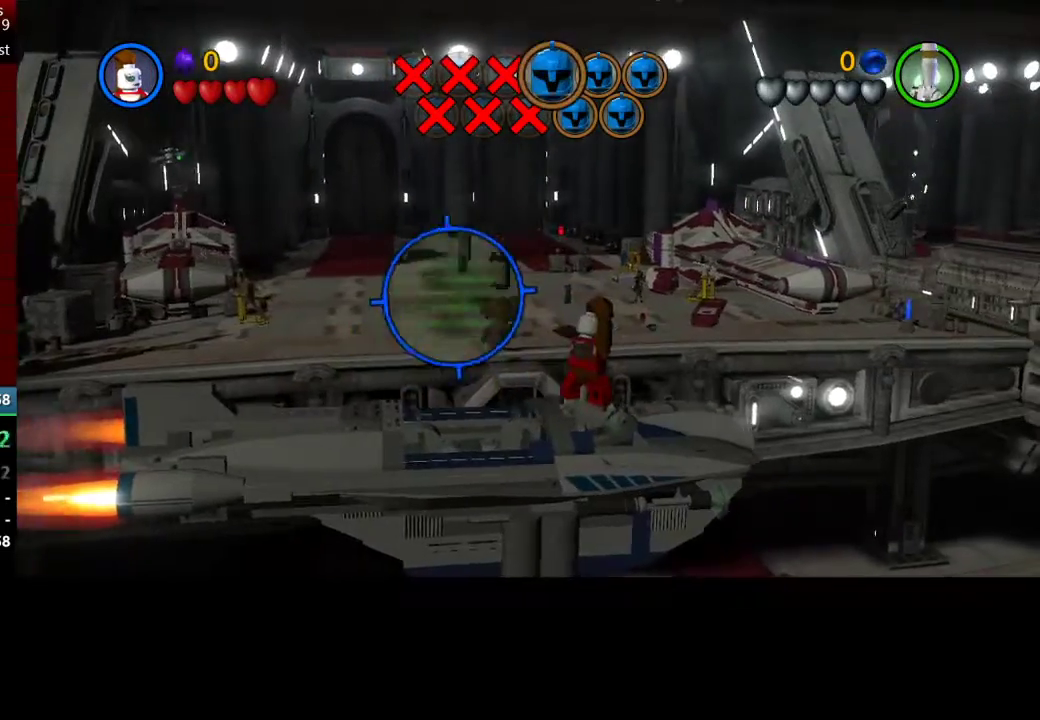
{"buttons": [], "left_stick": "center", "events": [[117, "left_stick", "center"], [383, "X", "up"]]}
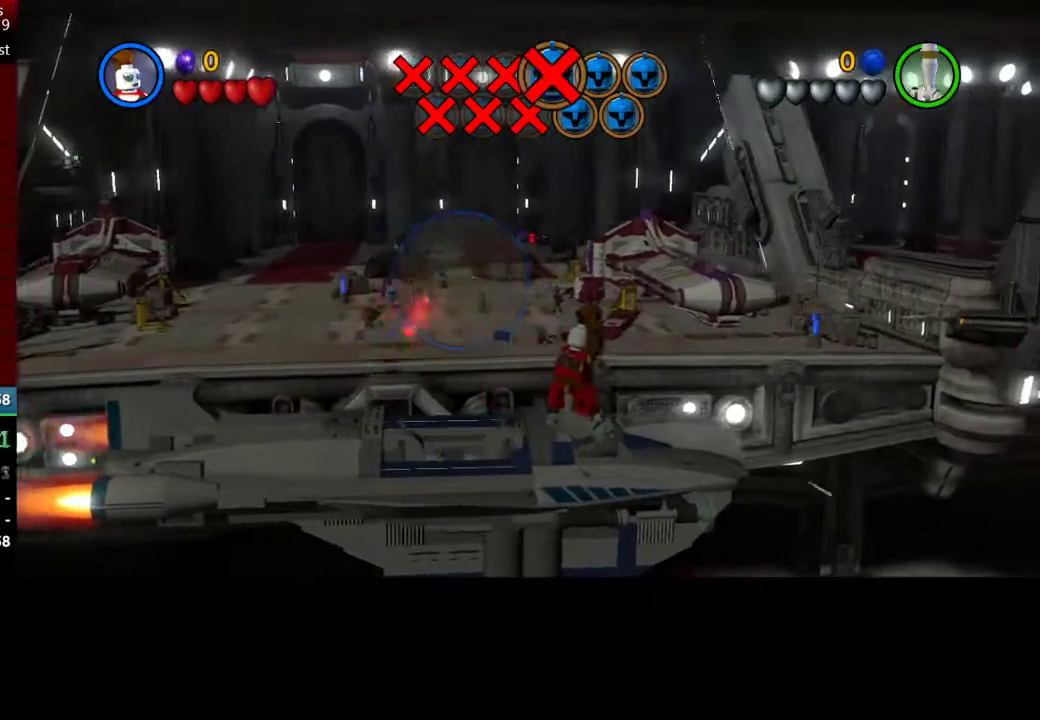
{"buttons": ["X"], "left_stick": "center", "events": [[250, "X", "down"]]}
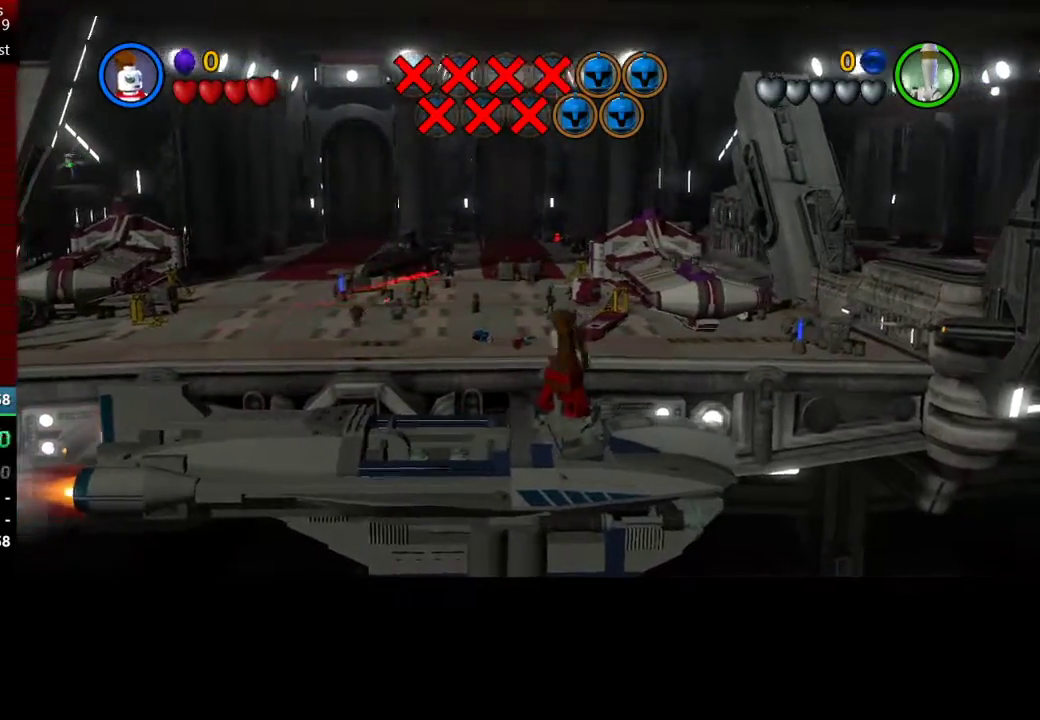
{"buttons": ["X"], "left_stick": "center", "events": [[417, "X", "up"], [483, "X", "down"]]}
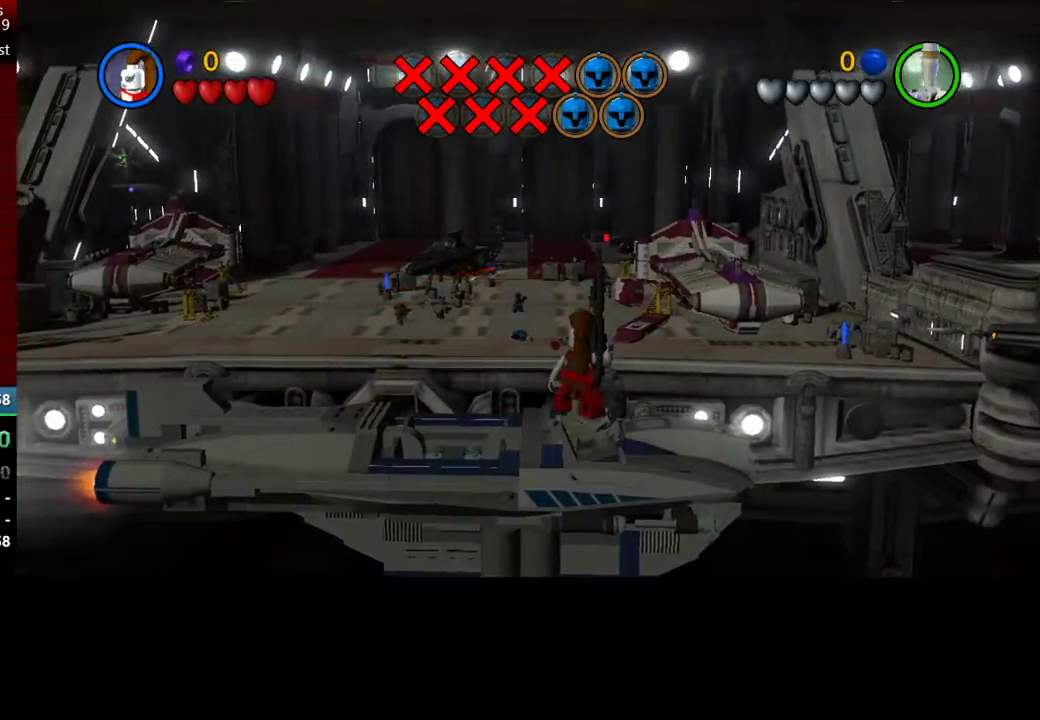
{"buttons": ["X"], "left_stick": "center", "events": []}
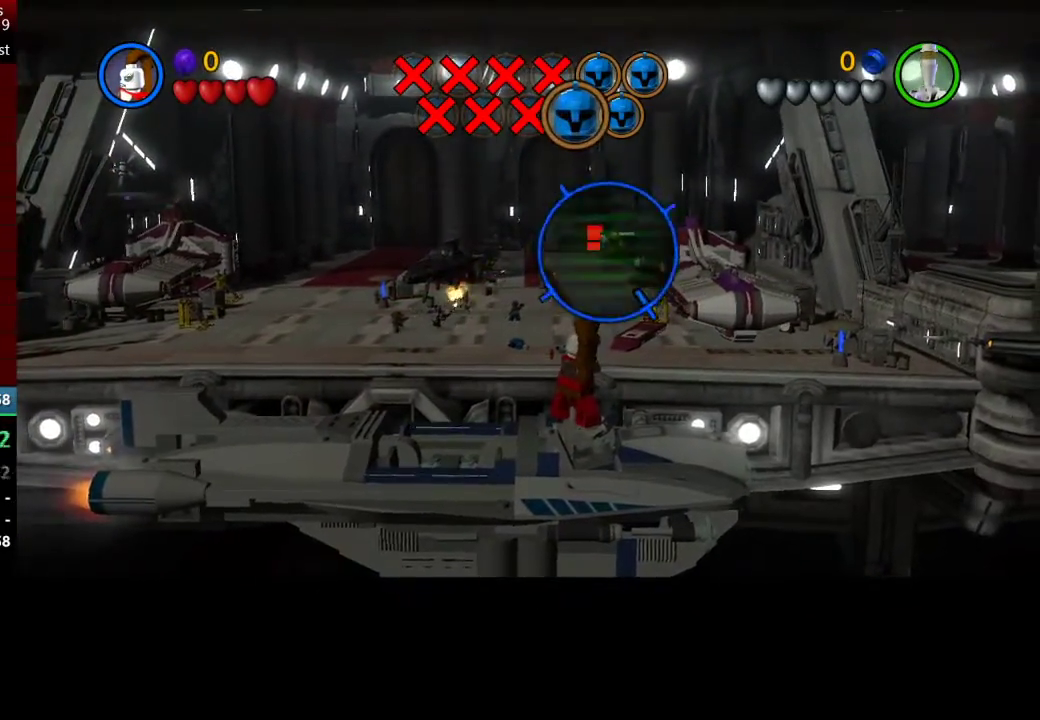
{"buttons": ["X"], "left_stick": "center", "events": []}
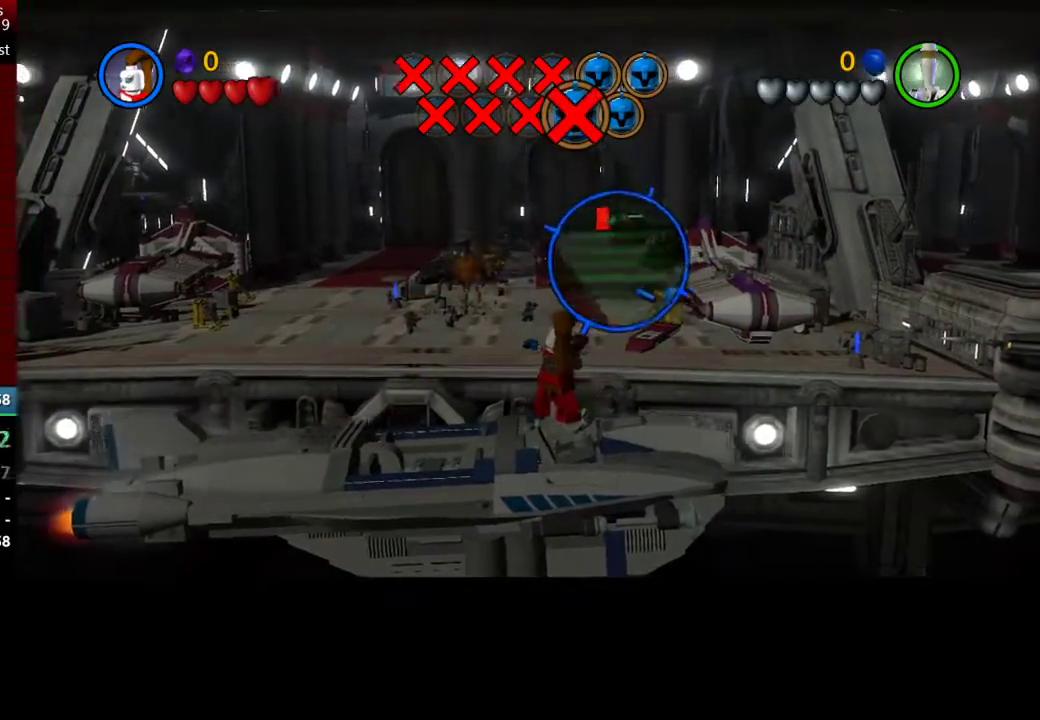
{"buttons": ["X"], "left_stick": "center", "events": []}
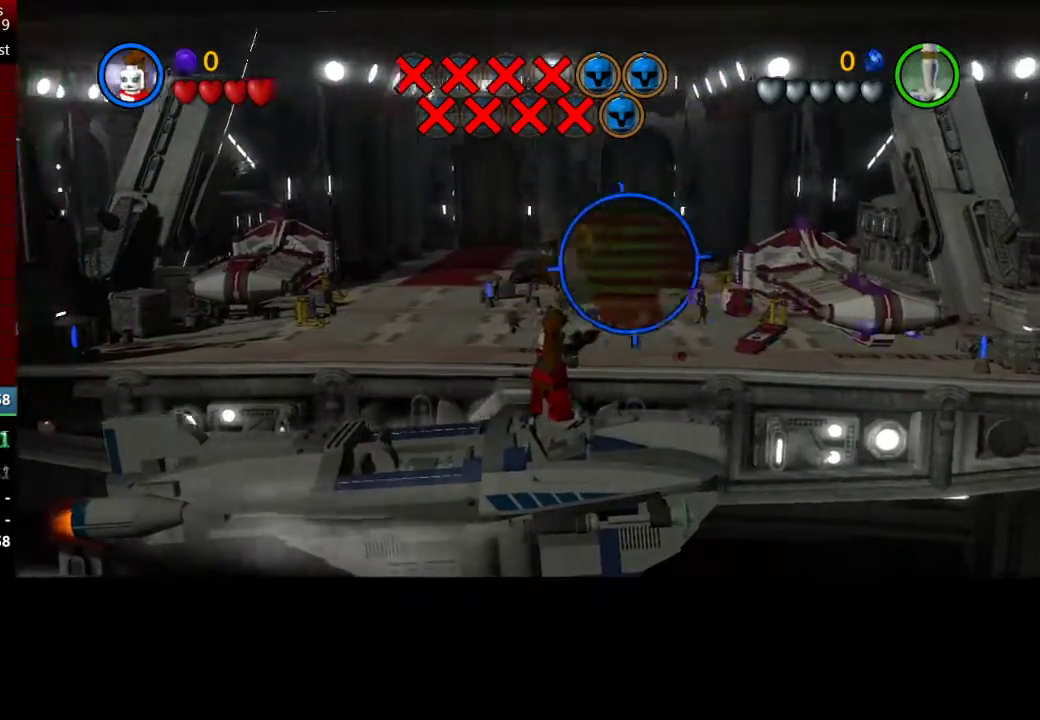
{"buttons": ["X"], "left_stick": "center", "events": [[50, "left_stick", "right"], [217, "left_stick", "center"]]}
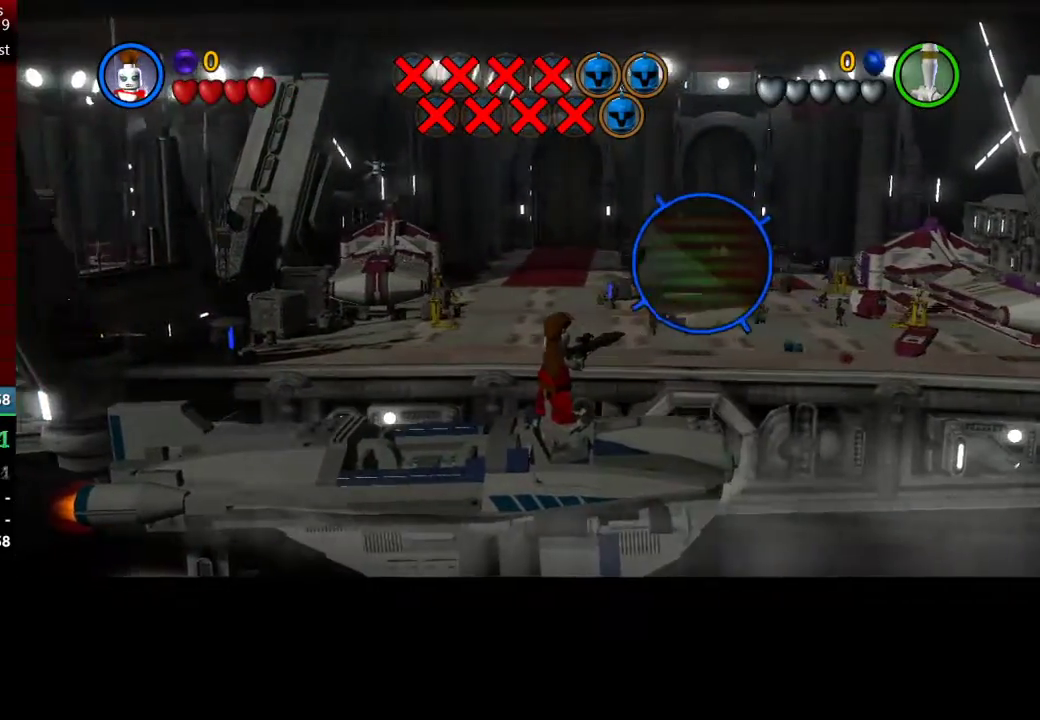
{"buttons": ["X"], "left_stick": "center", "events": [[117, "left_stick", "right"], [417, "left_stick", "center"]]}
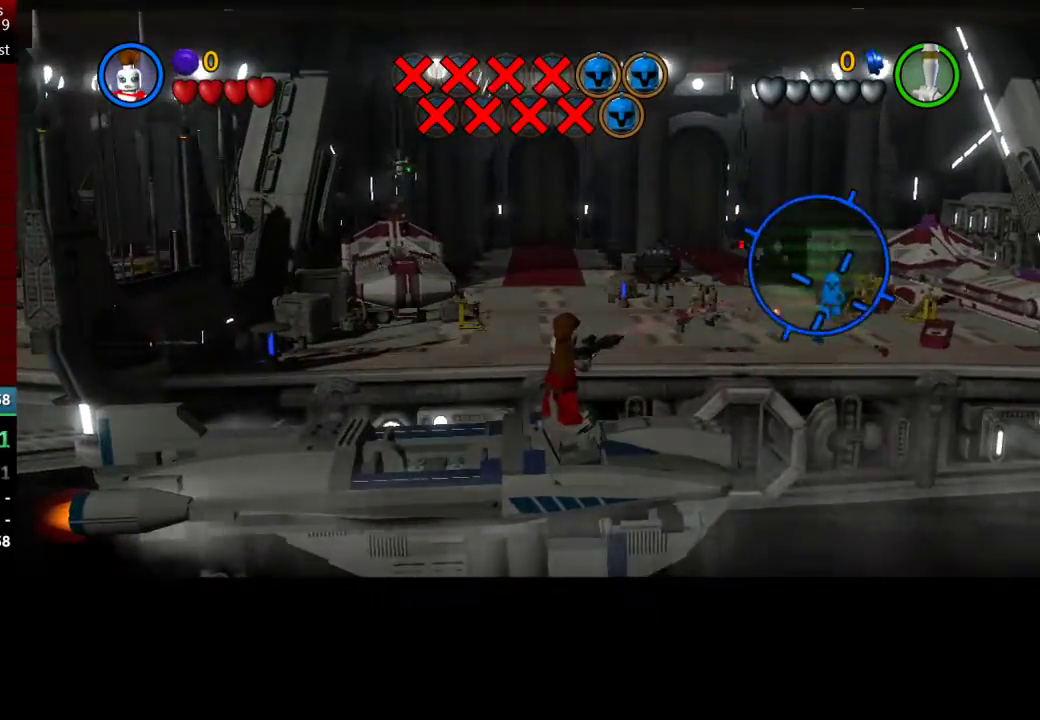
{"buttons": ["X"], "left_stick": "center", "events": [[50, "X", "up"], [317, "X", "down"]]}
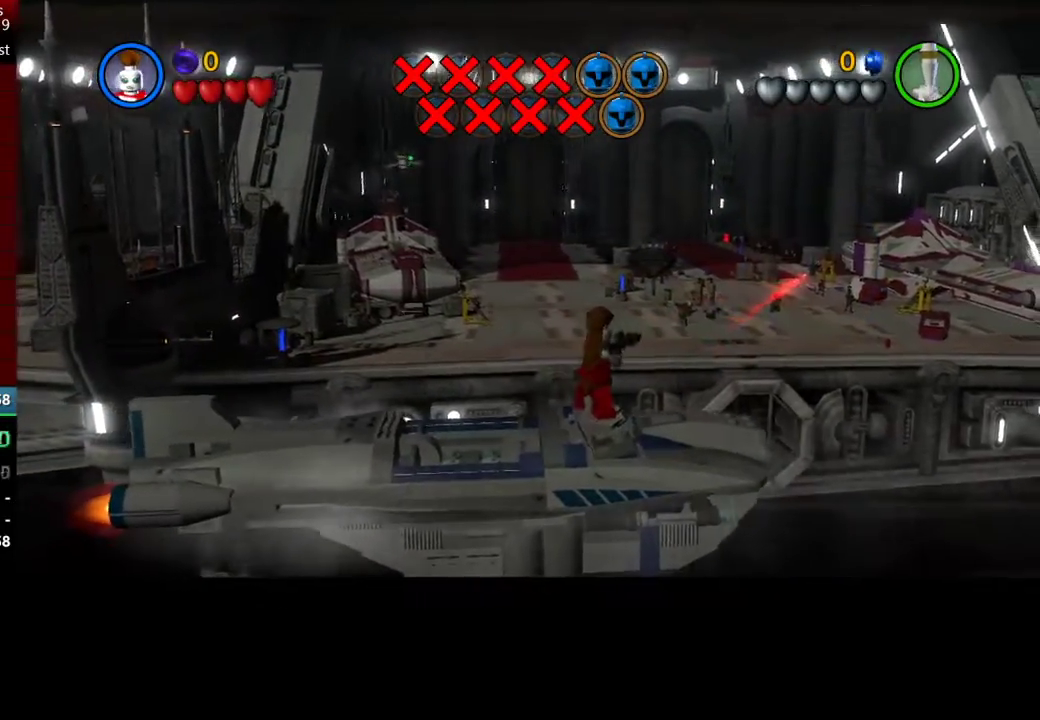
{"buttons": ["X"], "left_stick": "center", "events": []}
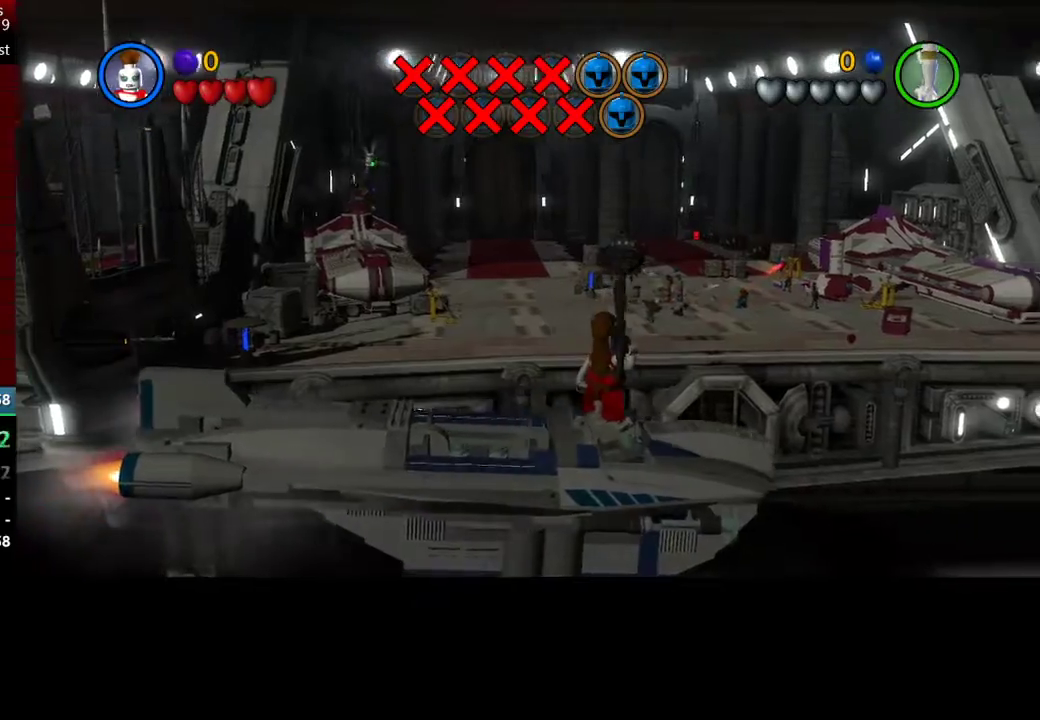
{"buttons": ["X"], "left_stick": "center", "events": [[83, "X", "up"], [183, "X", "down"]]}
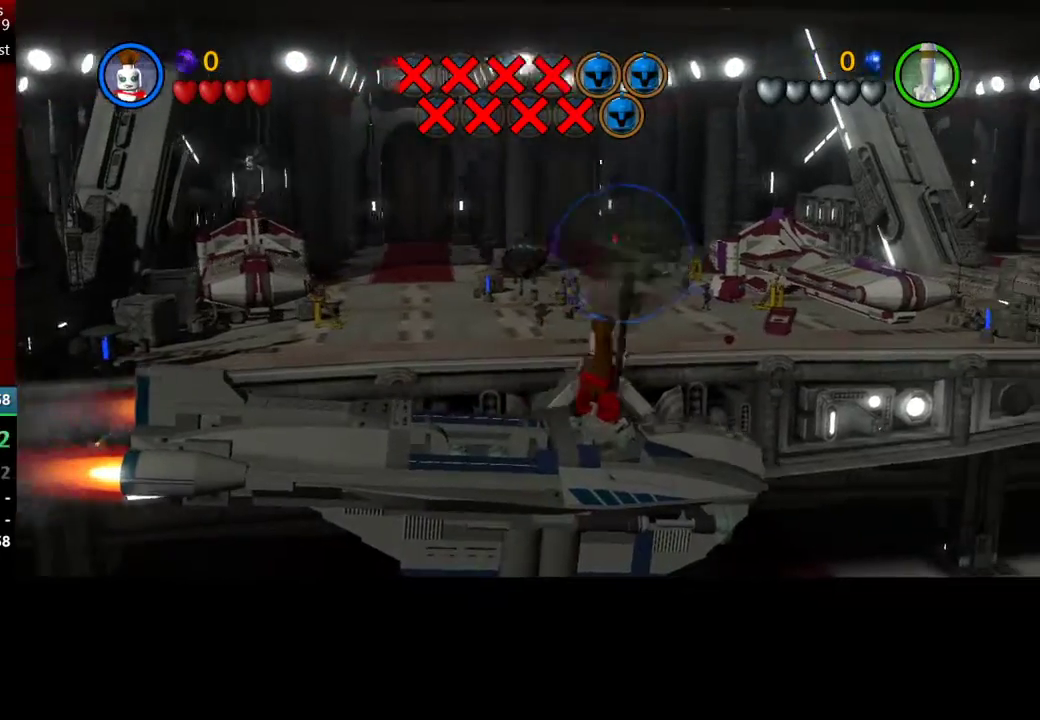
{"buttons": ["X"], "left_stick": "down-right", "events": [[83, "left_stick", "right"], [350, "left_stick", "down-right"]]}
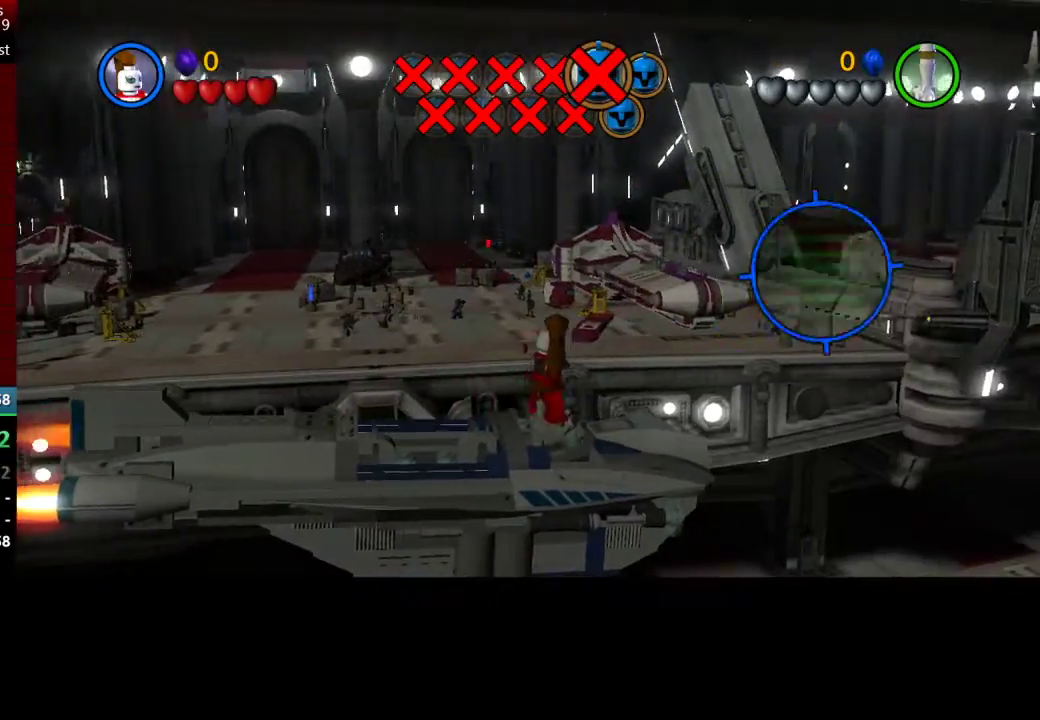
{"buttons": ["X"], "left_stick": "center", "events": [[183, "left_stick", "center"]]}
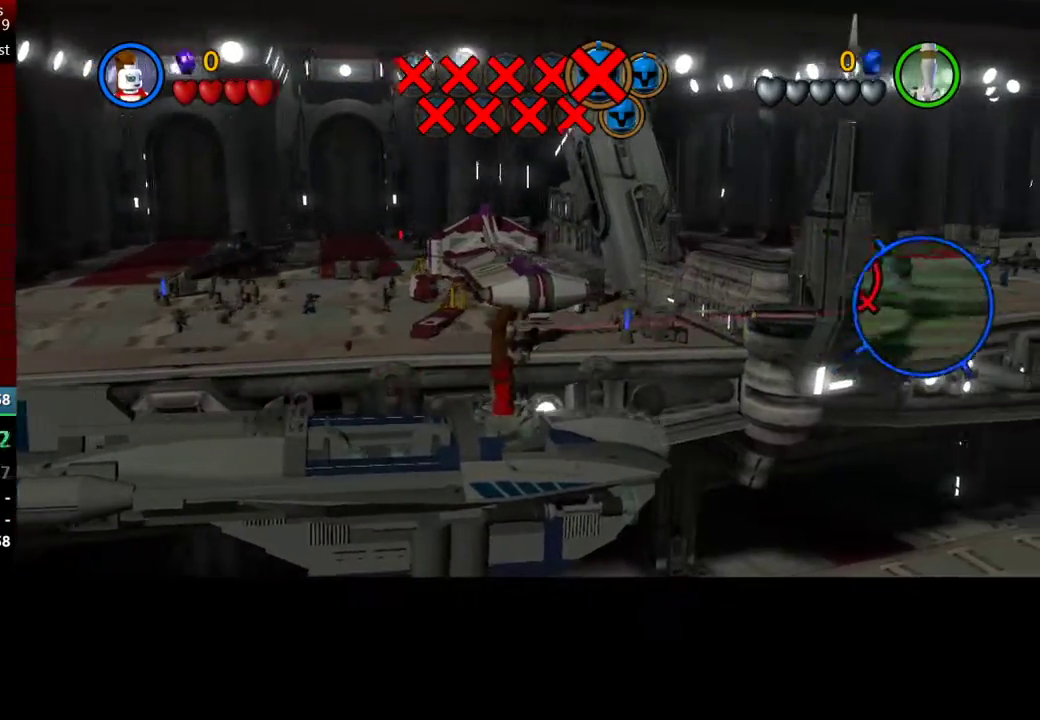
{"buttons": ["X"], "left_stick": "left", "events": [[117, "X", "up"], [150, "X", "down"], [317, "left_stick", "left"]]}
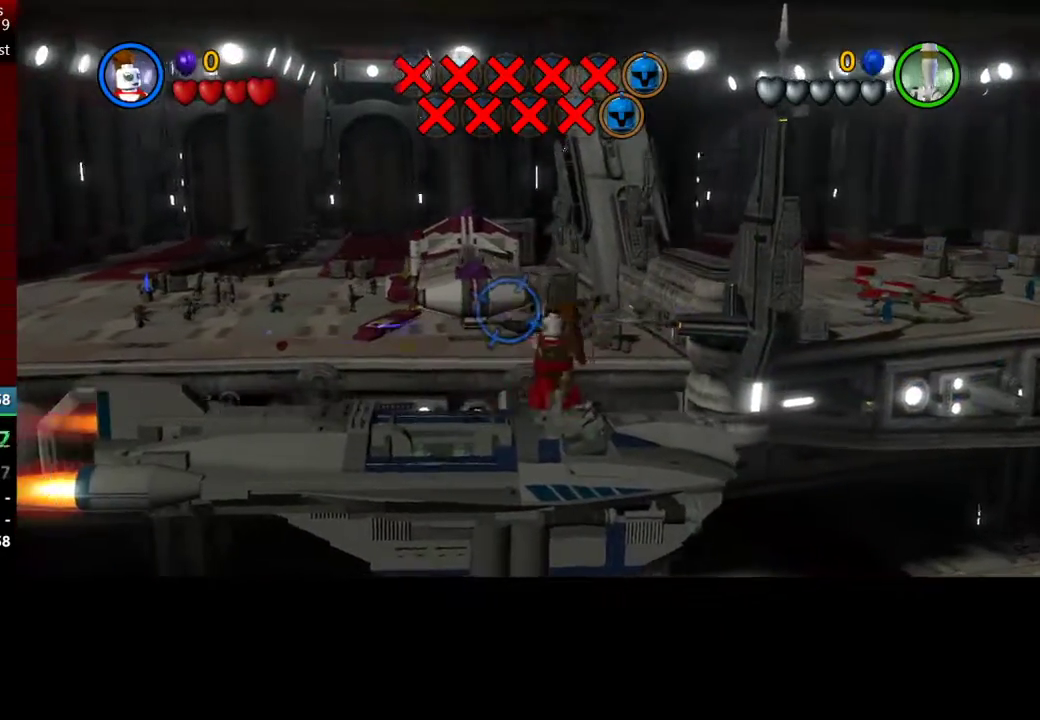
{"buttons": ["X"], "left_stick": "center", "events": [[183, "left_stick", "center"], [350, "X", "up"], [450, "X", "down"]]}
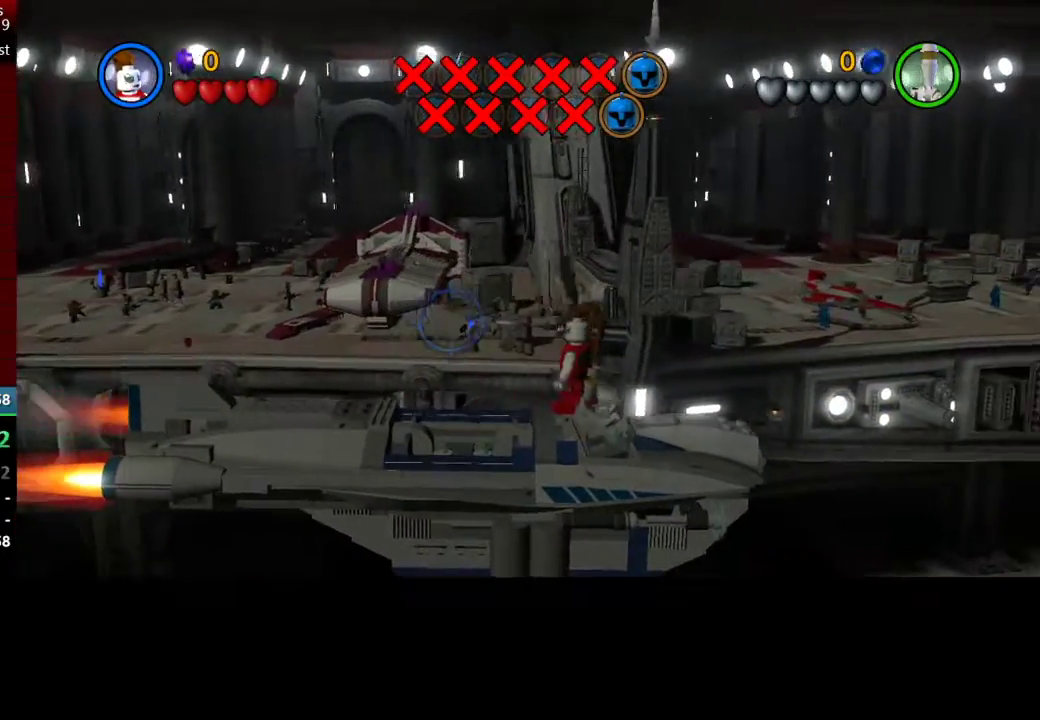
{"buttons": ["X"], "left_stick": "center", "events": [[117, "left_stick", "right"], [417, "left_stick", "center"]]}